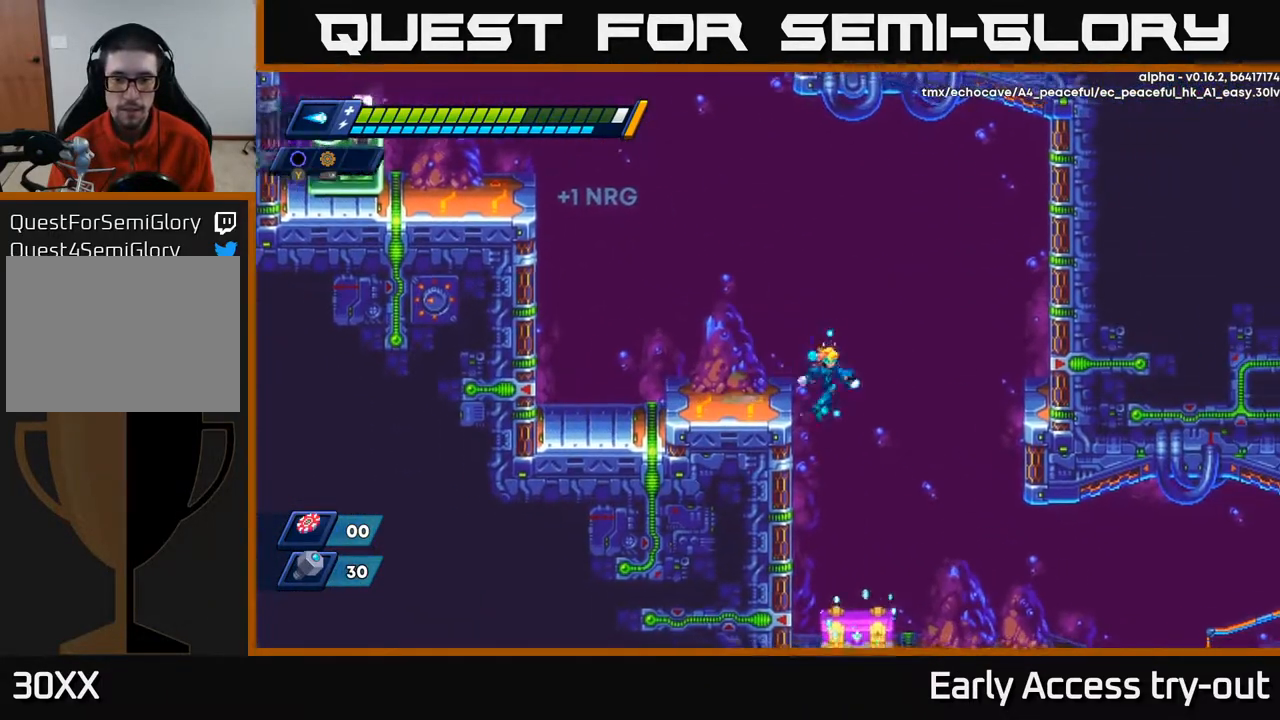
Gameplay with a controller (Xbox layout); each line is a JSON object with the inputs held at the frame after it. "events" lists button and stick changes between this image and that frame as [ms after this image, input, new state], when the widget could be followed in between. Not read: left_stick.
{"buttons": [], "right_stick": "center", "events": [[367, "DPAD_RIGHT", "up"], [417, "DPAD_LEFT", "down"], [483, "DPAD_LEFT", "up"]]}
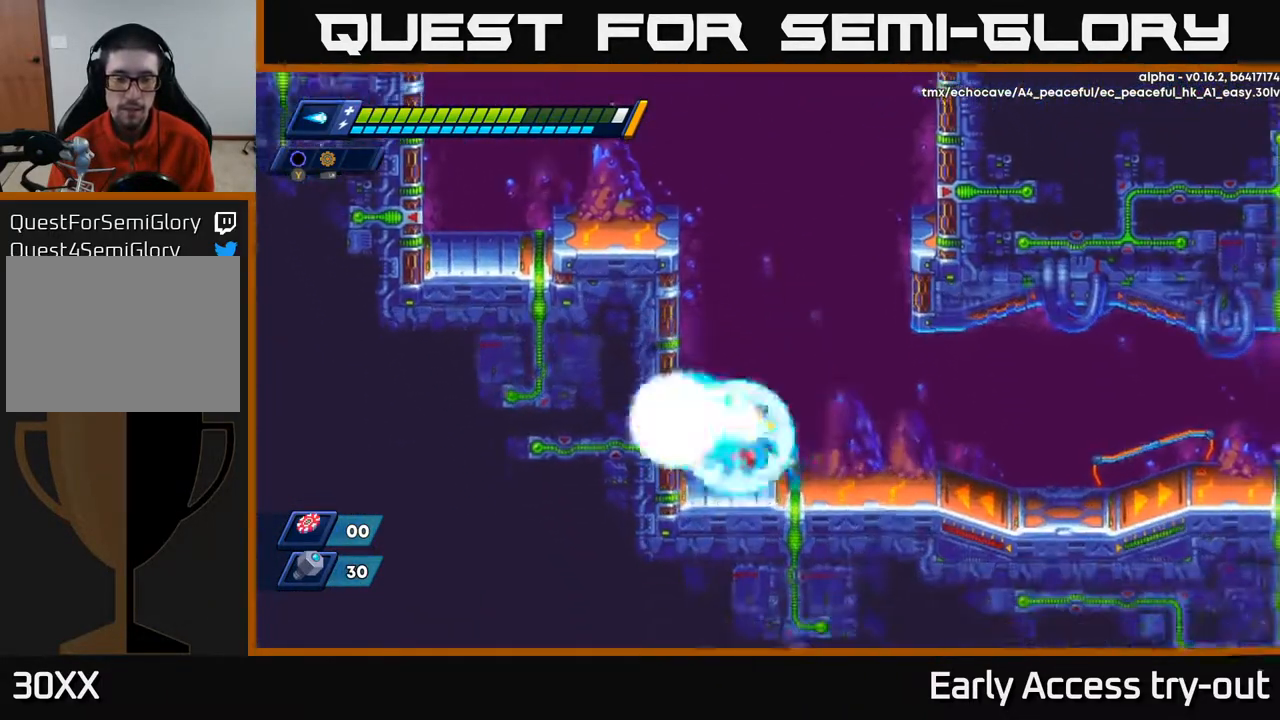
{"buttons": [], "right_stick": "center", "events": [[17, "X", "down"], [67, "X", "up"], [117, "X", "down"], [200, "X", "up"], [383, "A", "down"], [450, "A", "up"]]}
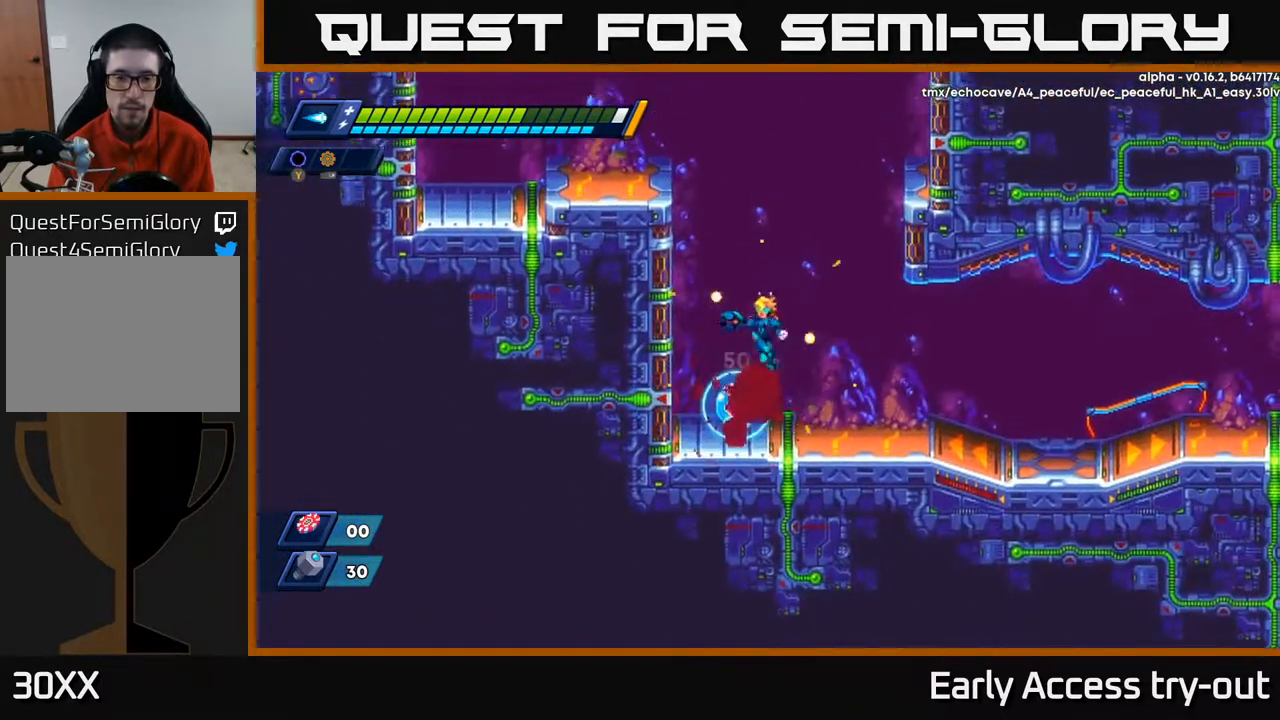
{"buttons": [], "right_stick": "center", "events": [[33, "DPAD_LEFT", "down"], [267, "DPAD_LEFT", "up"], [317, "DPAD_RIGHT", "down"], [500, "DPAD_RIGHT", "up"]]}
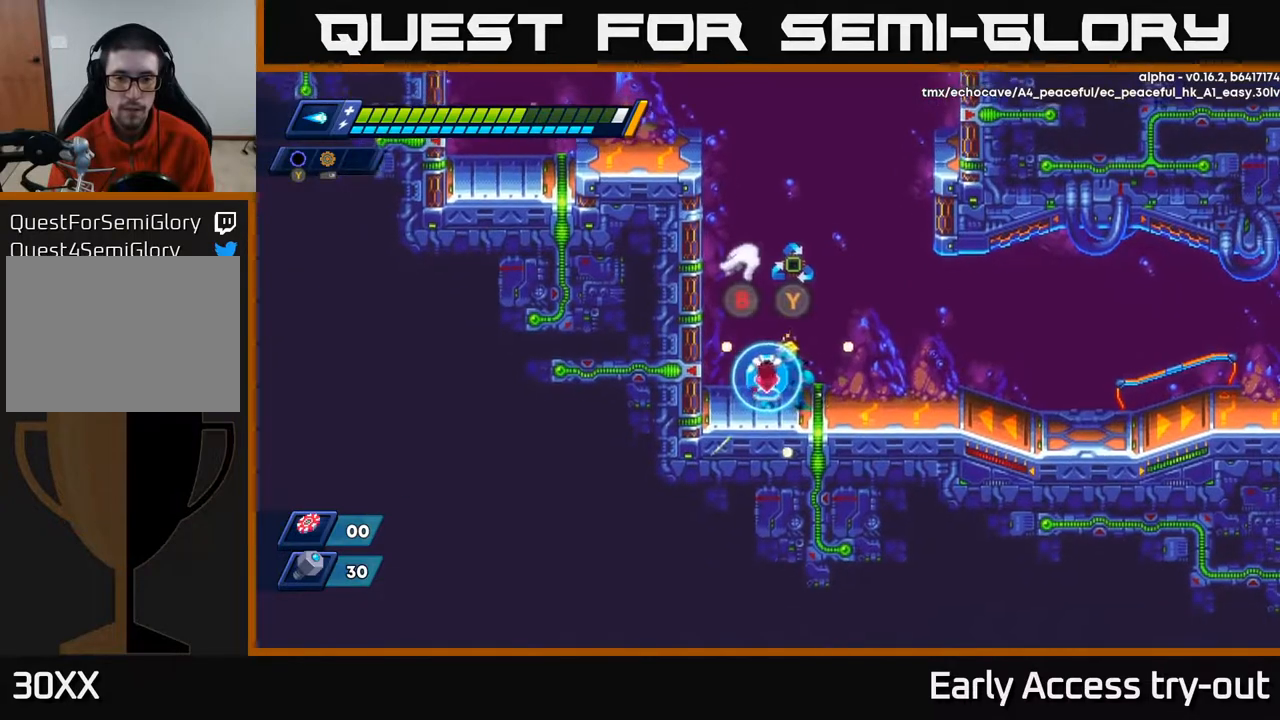
{"buttons": [], "right_stick": "center", "events": [[133, "DPAD_LEFT", "down"], [183, "DPAD_LEFT", "up"]]}
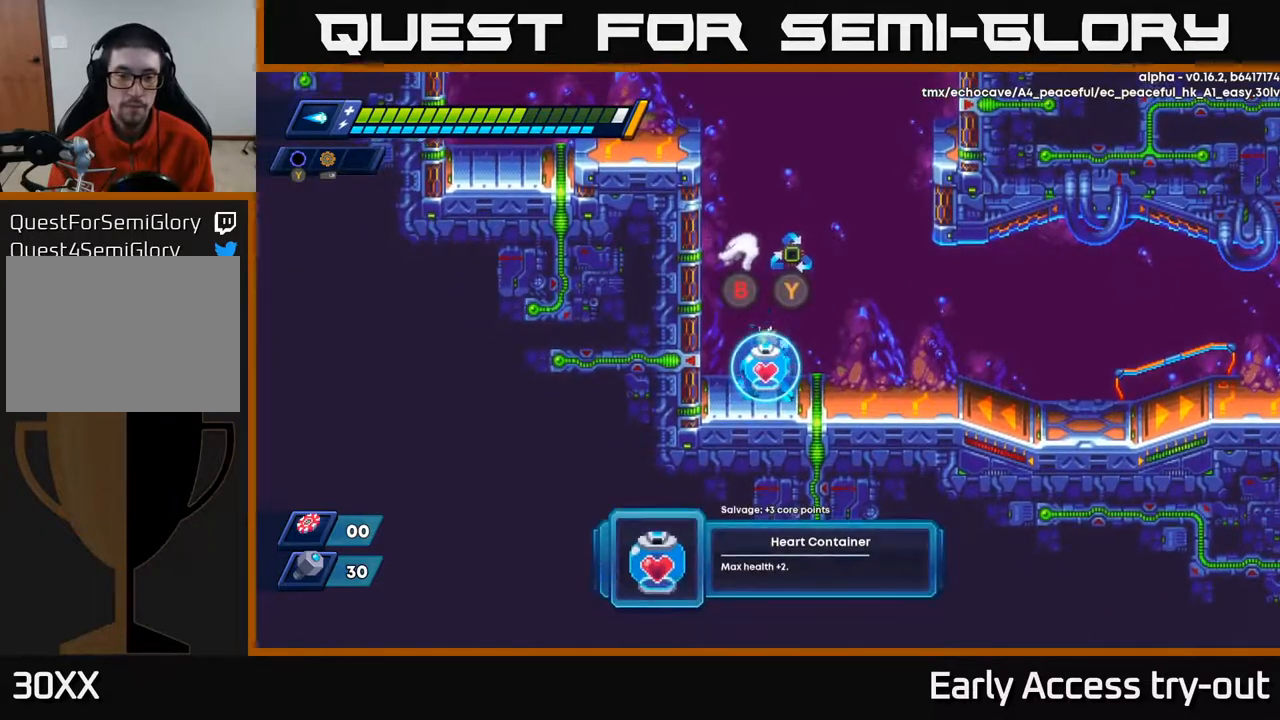
{"buttons": [], "right_stick": "center", "events": []}
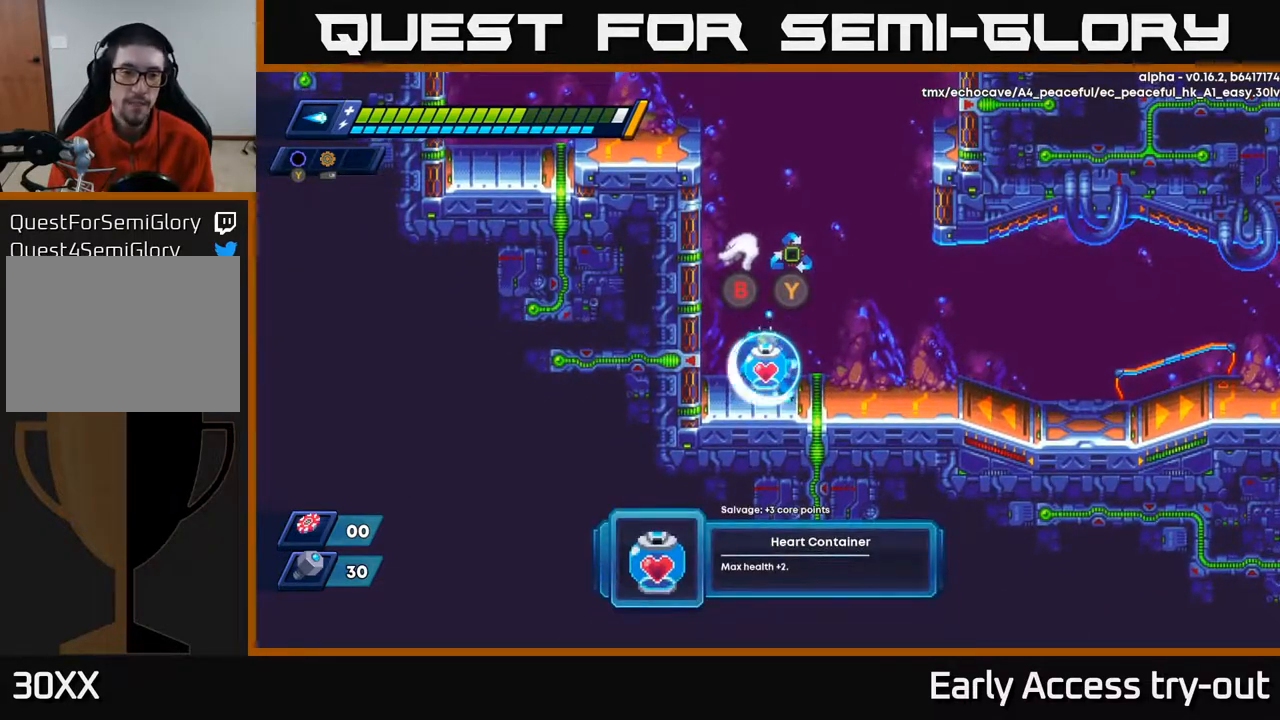
{"buttons": [], "right_stick": "center", "events": []}
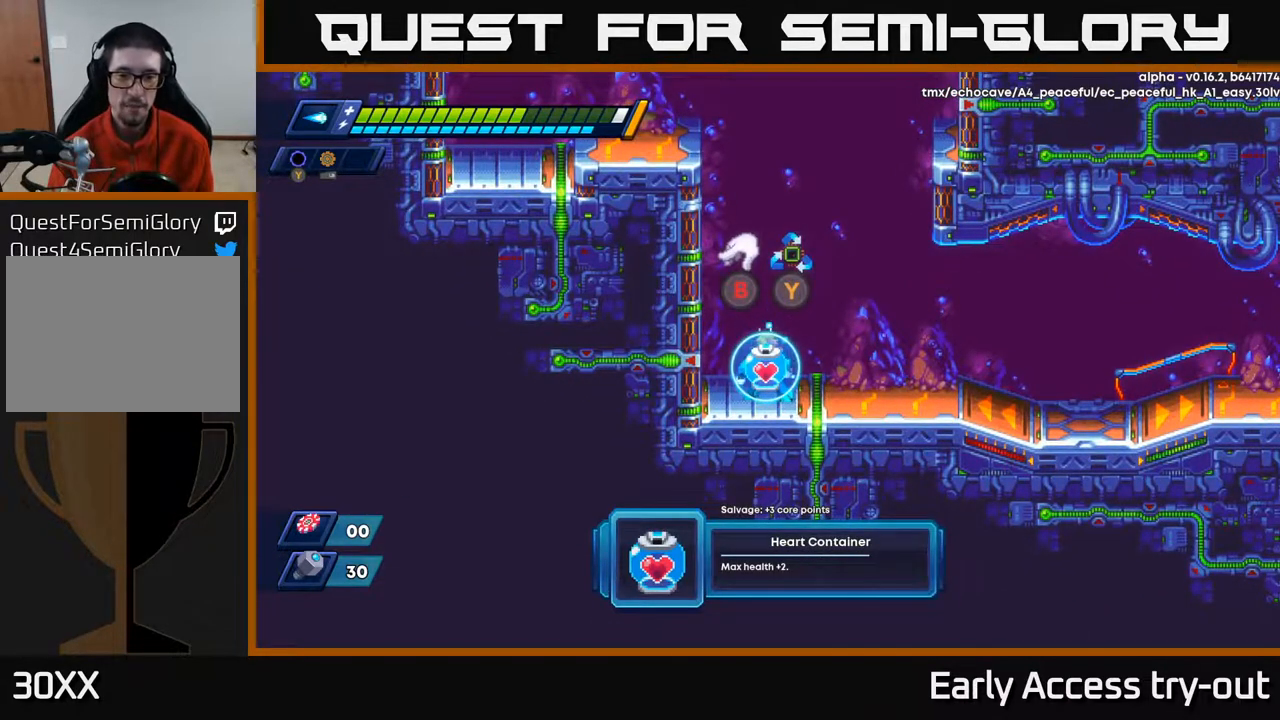
{"buttons": [], "right_stick": "center", "events": []}
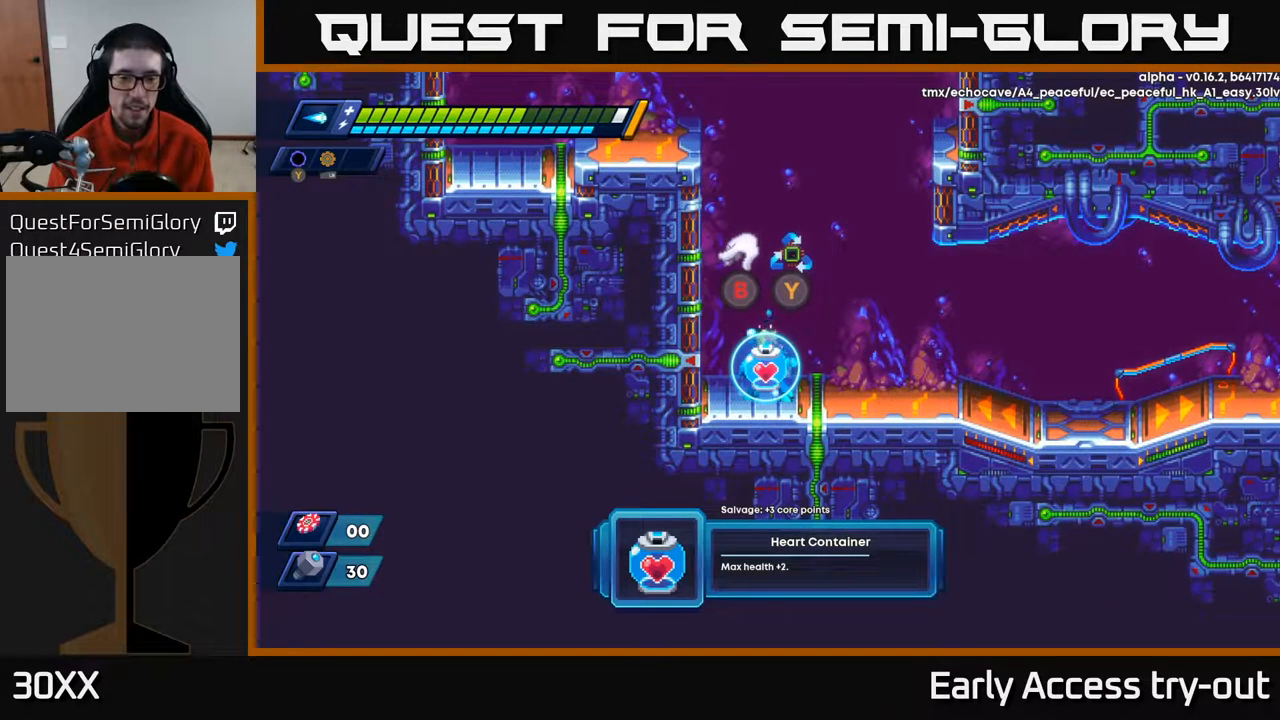
{"buttons": [], "right_stick": "center", "events": []}
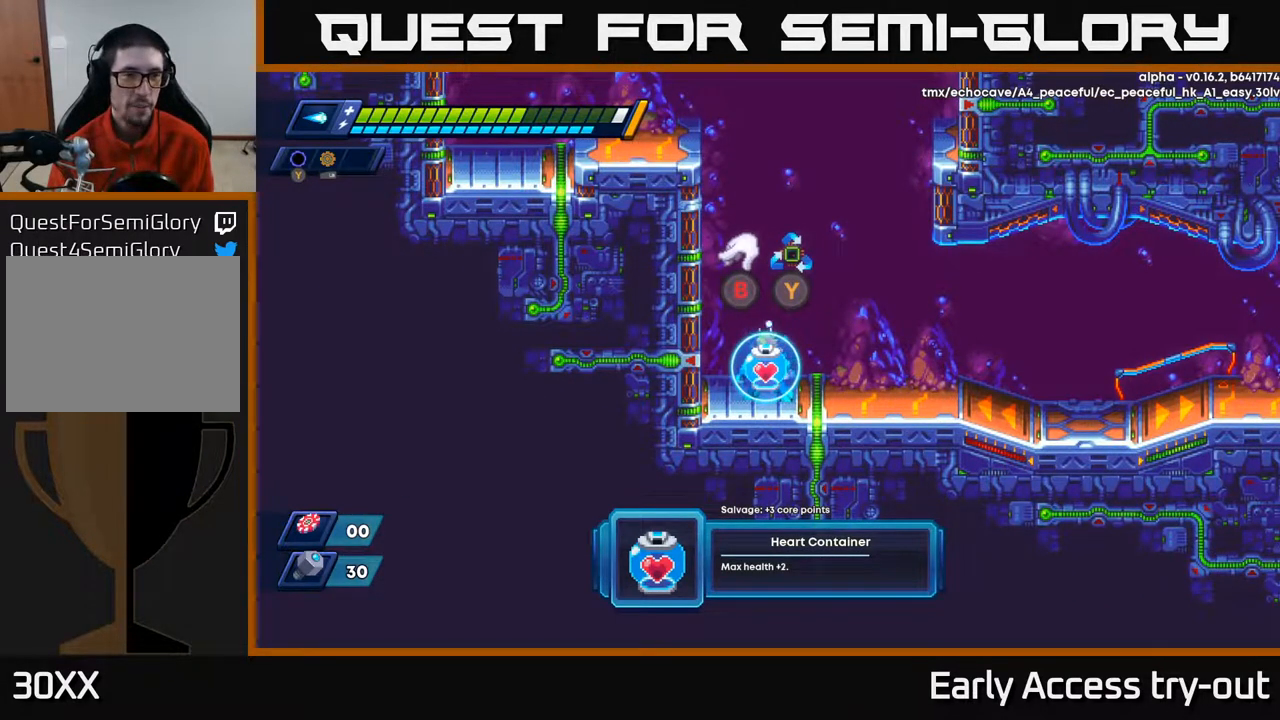
{"buttons": [], "right_stick": "center", "events": []}
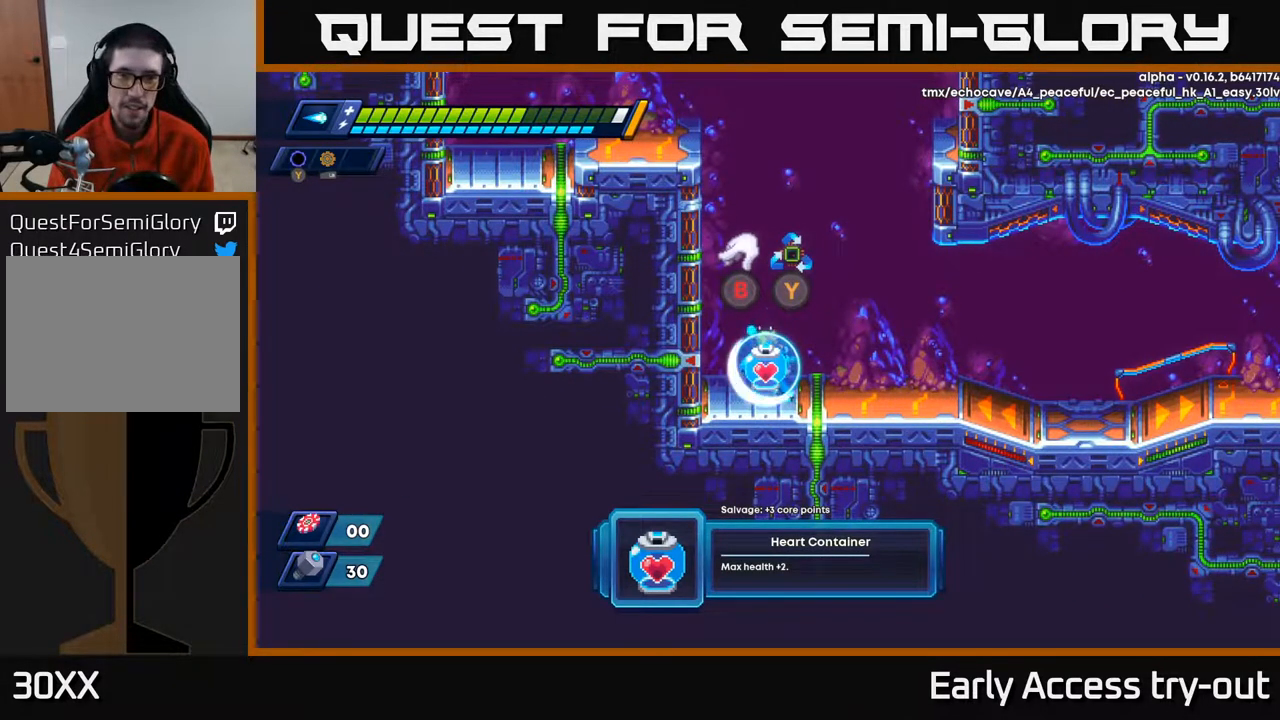
{"buttons": [], "right_stick": "center", "events": []}
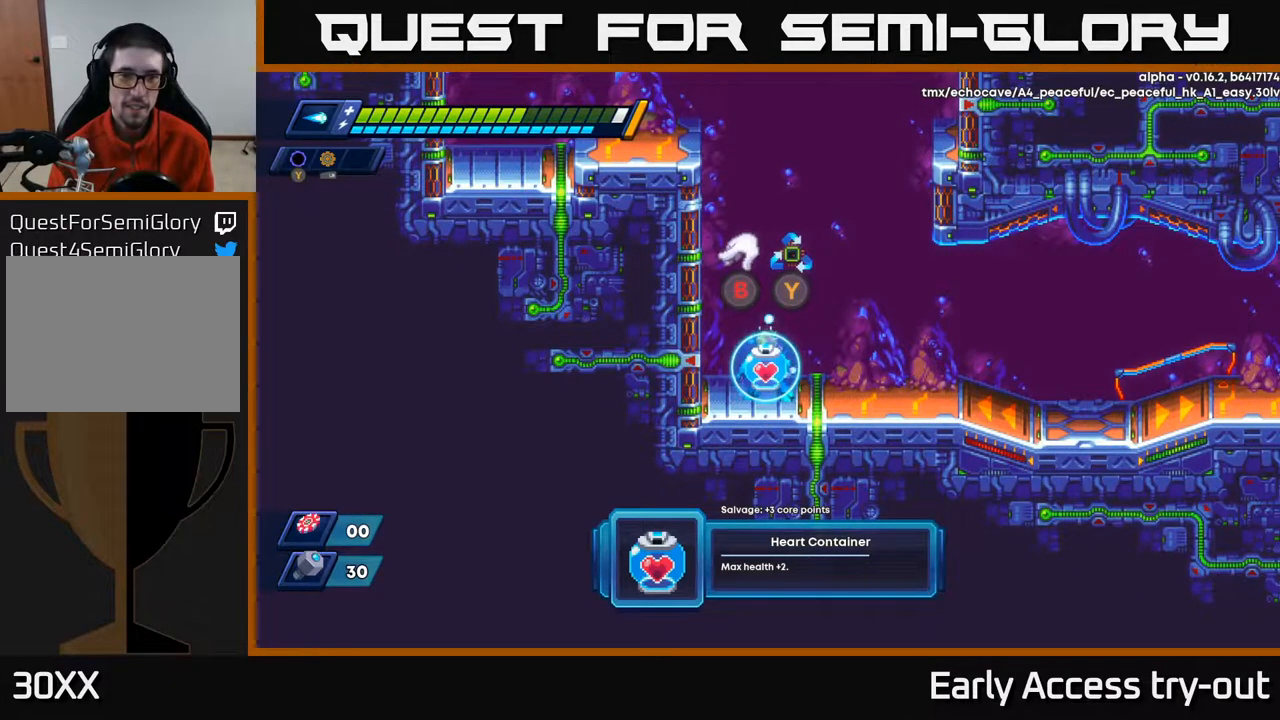
{"buttons": [], "right_stick": "center", "events": []}
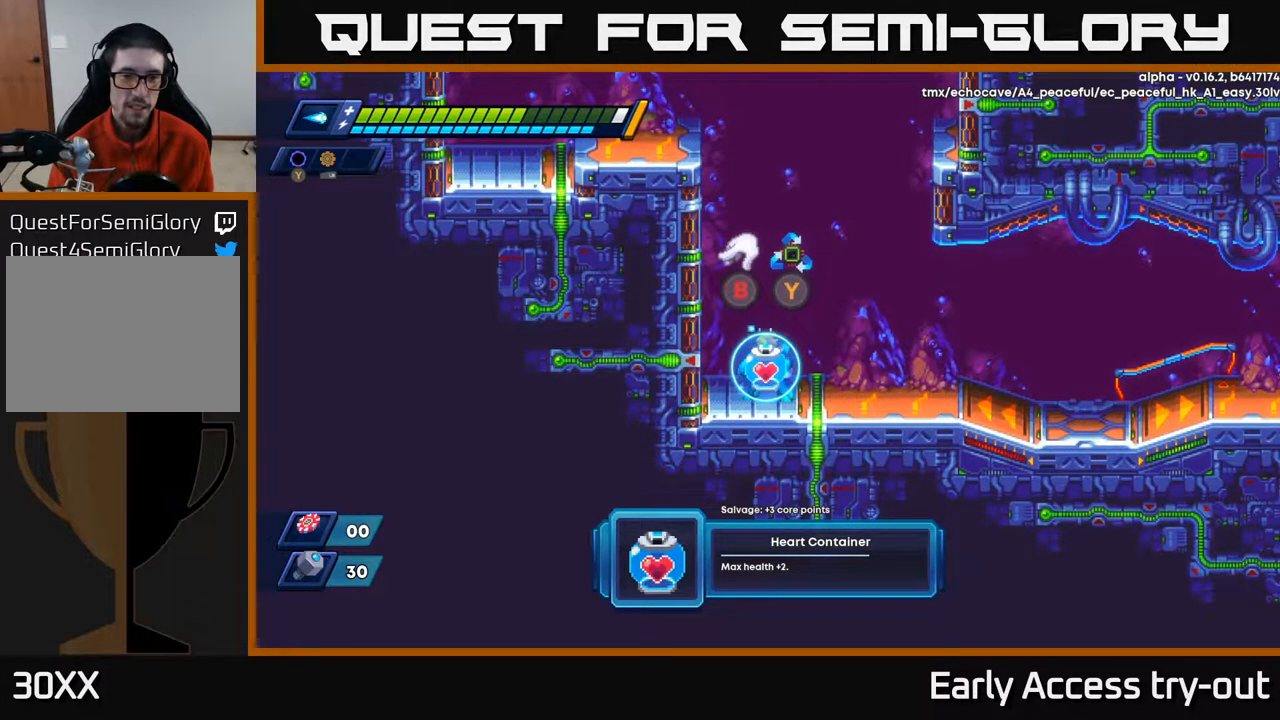
{"buttons": ["DPAD_RIGHT"], "right_stick": "center", "events": [[233, "B", "down"], [267, "B", "up"], [433, "DPAD_RIGHT", "down"]]}
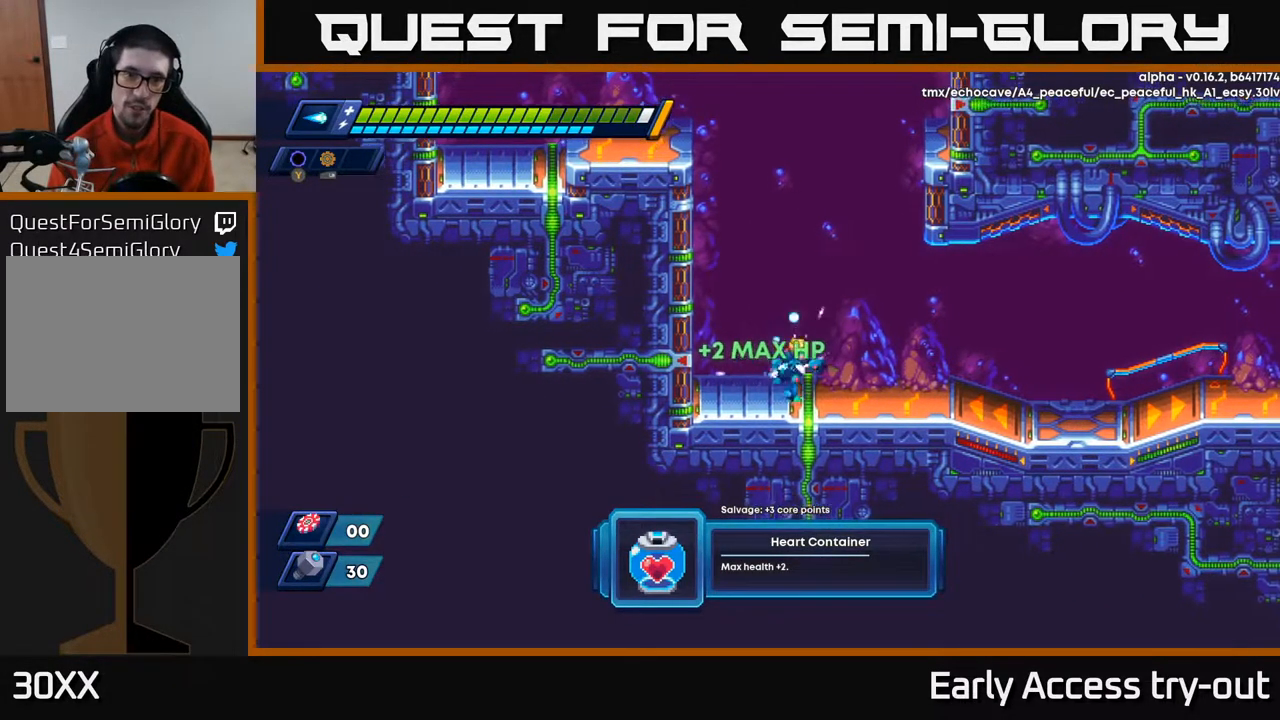
{"buttons": ["DPAD_RIGHT"], "right_stick": "center", "events": [[200, "A", "down"], [283, "A", "up"]]}
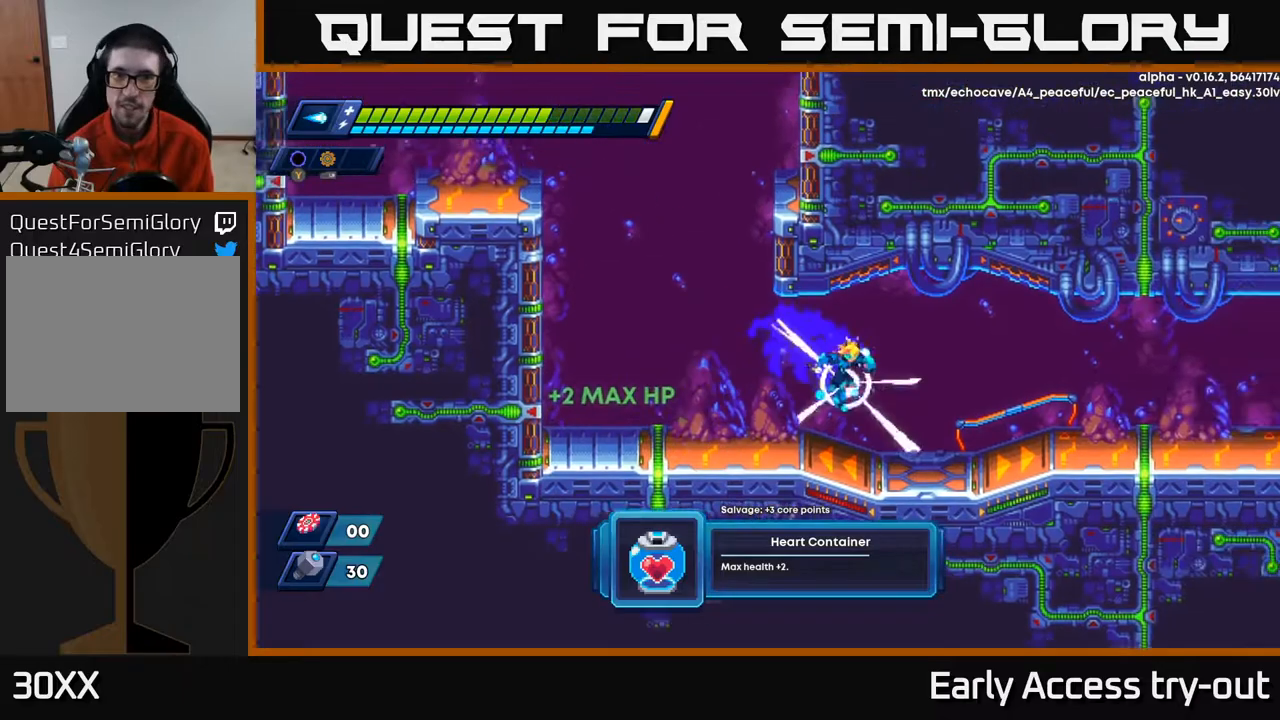
{"buttons": ["DPAD_RIGHT"], "right_stick": "center", "events": [[300, "A", "down"], [383, "A", "up"]]}
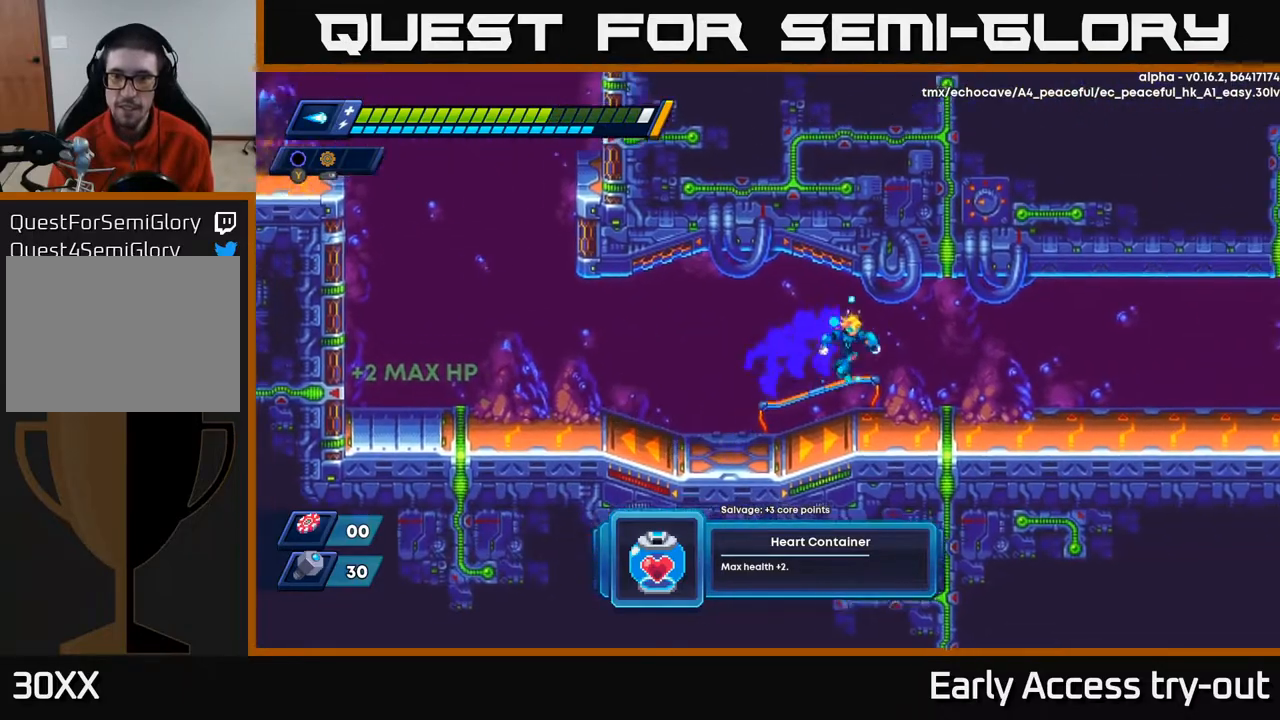
{"buttons": ["DPAD_RIGHT"], "right_stick": "center", "events": [[267, "A", "down"], [367, "A", "up"]]}
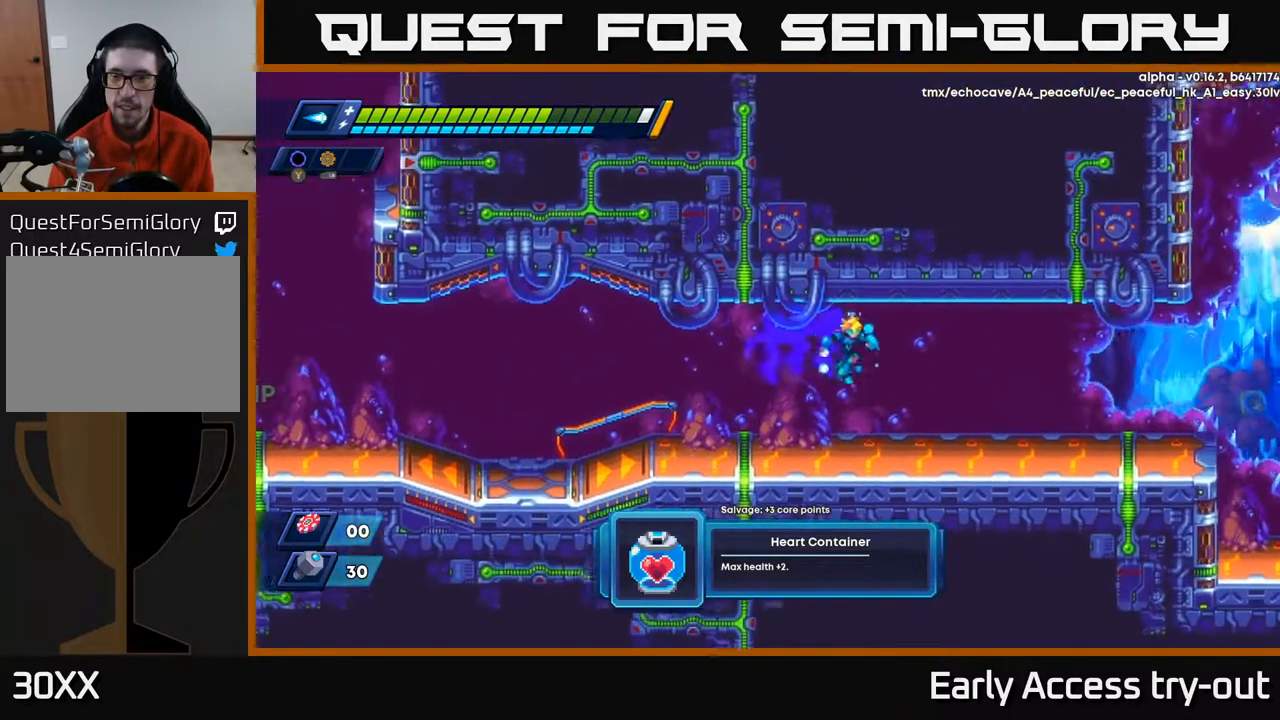
{"buttons": ["DPAD_RIGHT"], "right_stick": "center", "events": [[267, "A", "down"], [350, "A", "up"]]}
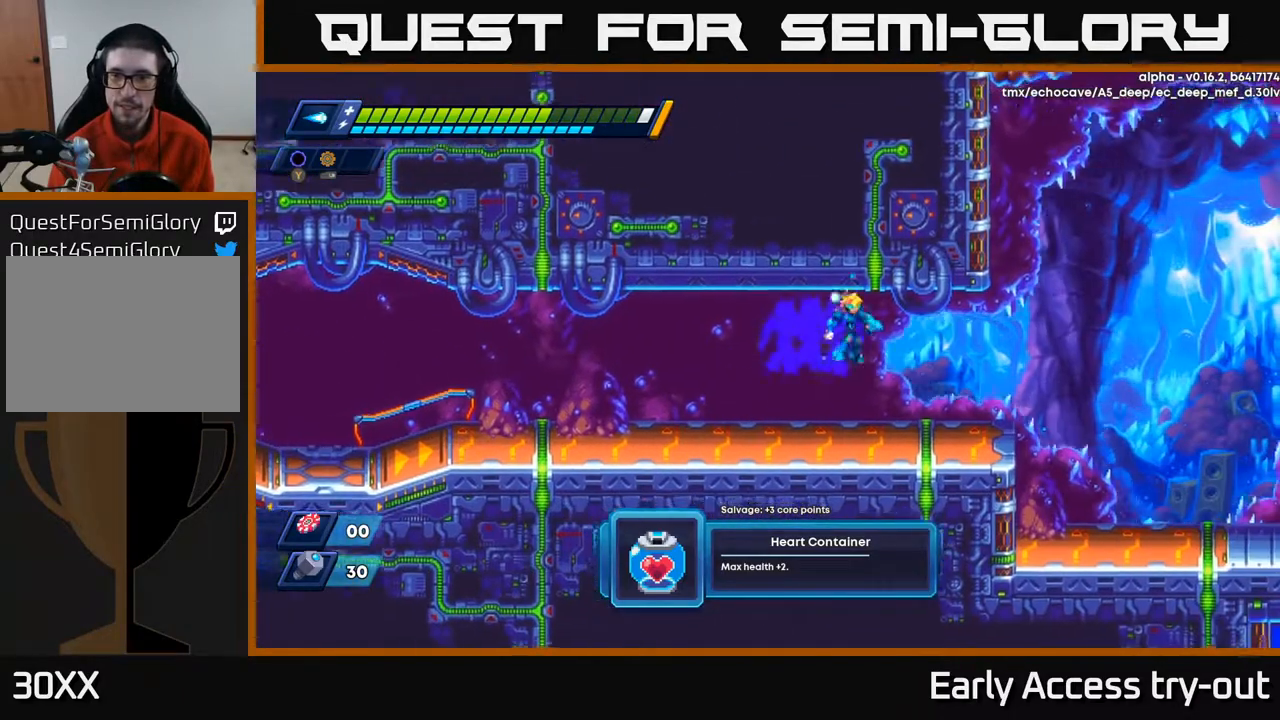
{"buttons": ["A", "DPAD_RIGHT"], "right_stick": "center", "events": [[33, "A", "down"], [100, "A", "up"], [467, "A", "down"]]}
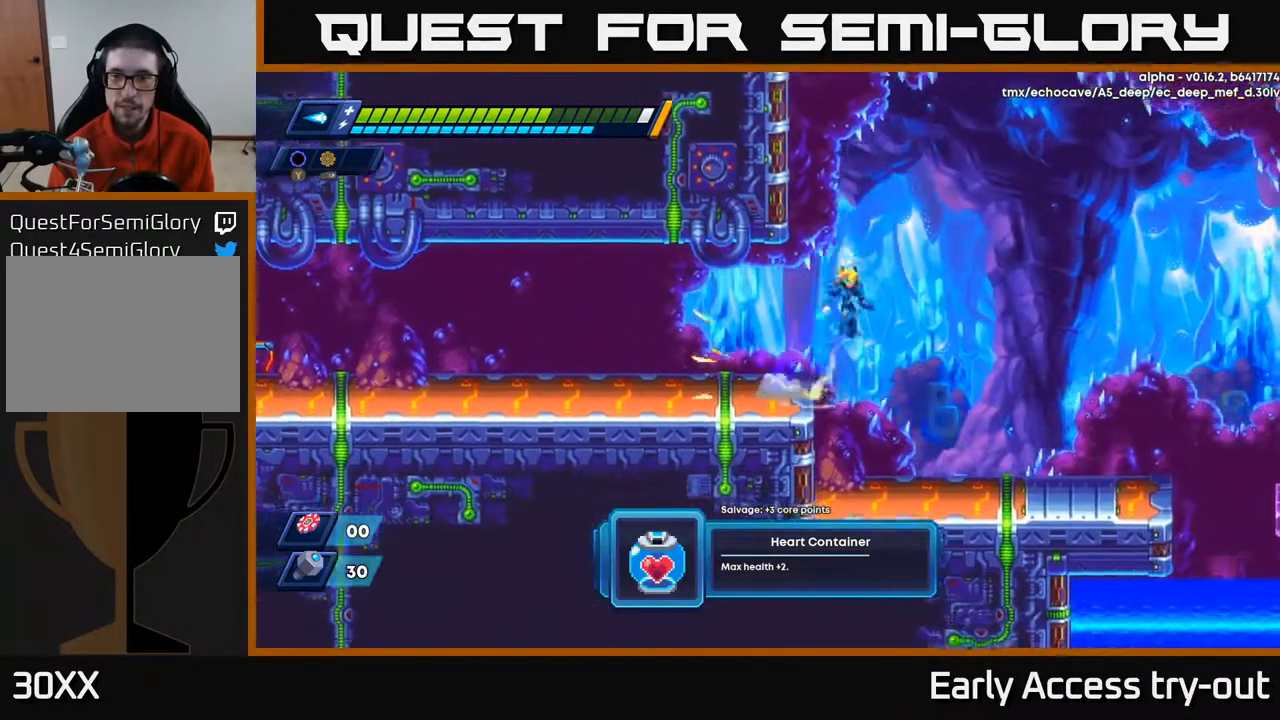
{"buttons": ["DPAD_RIGHT"], "right_stick": "center", "events": [[300, "A", "up"]]}
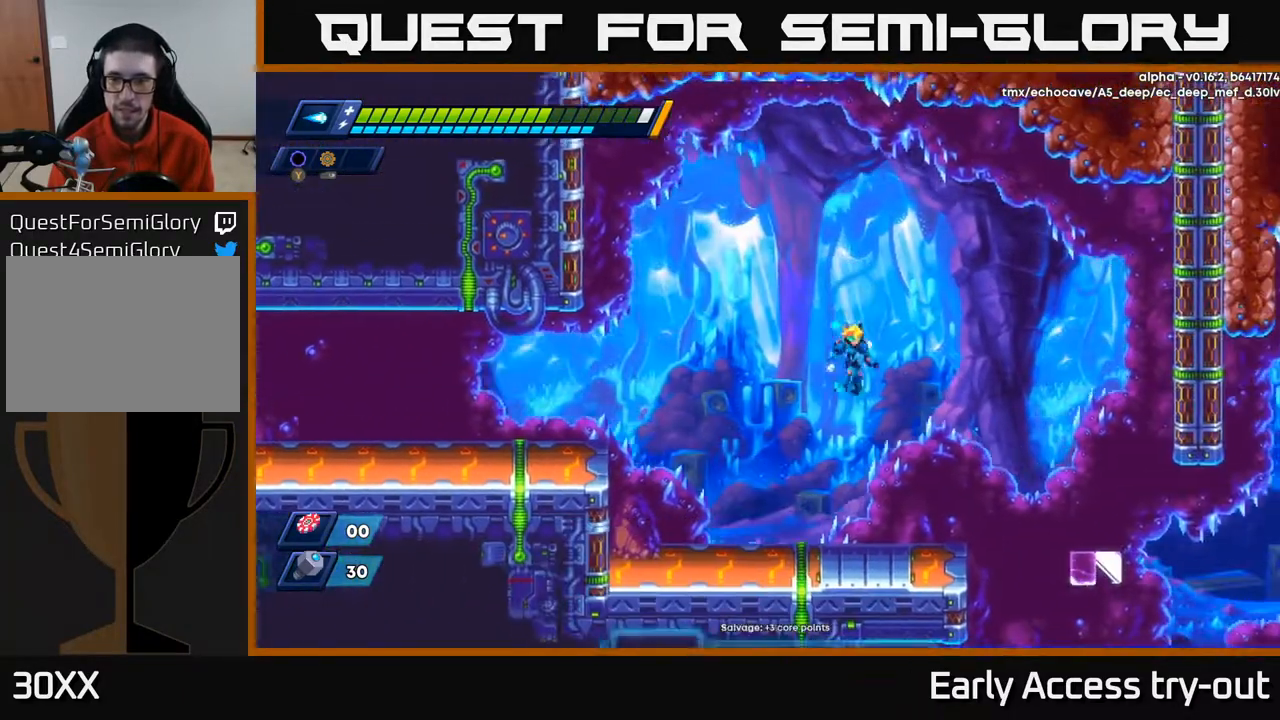
{"buttons": ["DPAD_RIGHT"], "right_stick": "center", "events": [[50, "A", "down"], [150, "A", "up"]]}
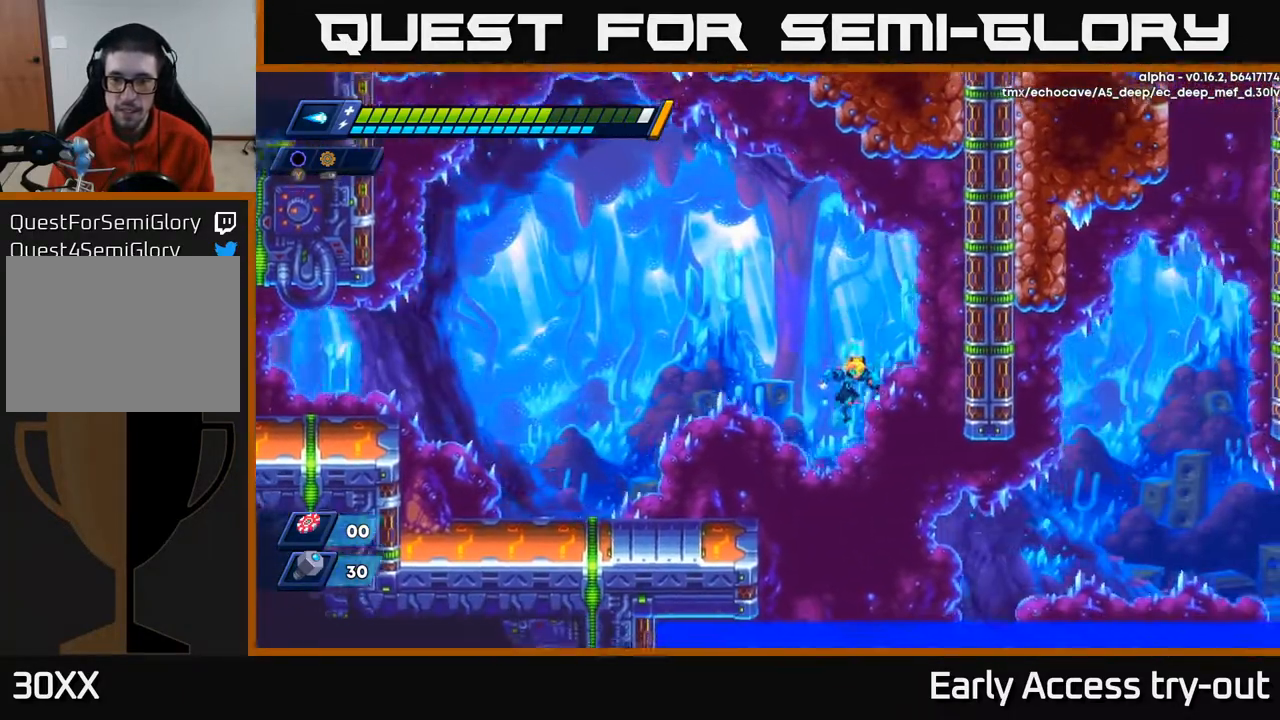
{"buttons": ["DPAD_RIGHT"], "right_stick": "center", "events": [[283, "A", "down"], [433, "A", "up"]]}
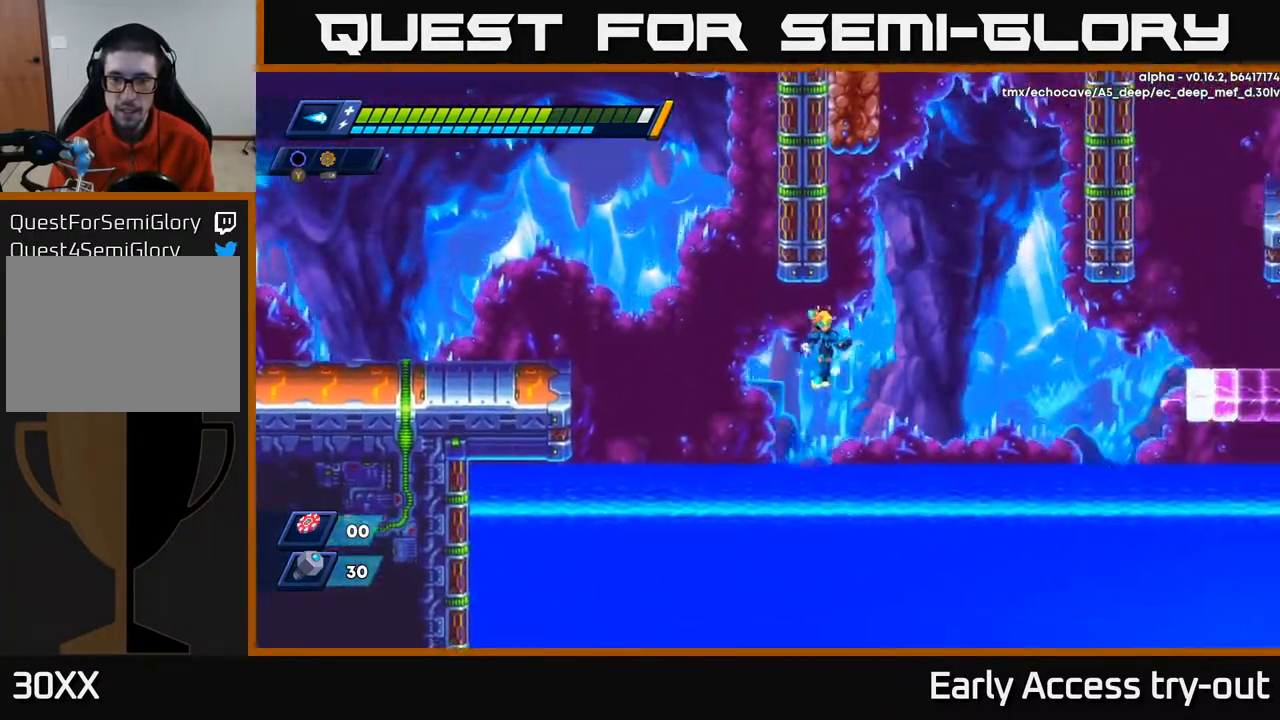
{"buttons": ["DPAD_RIGHT"], "right_stick": "center", "events": []}
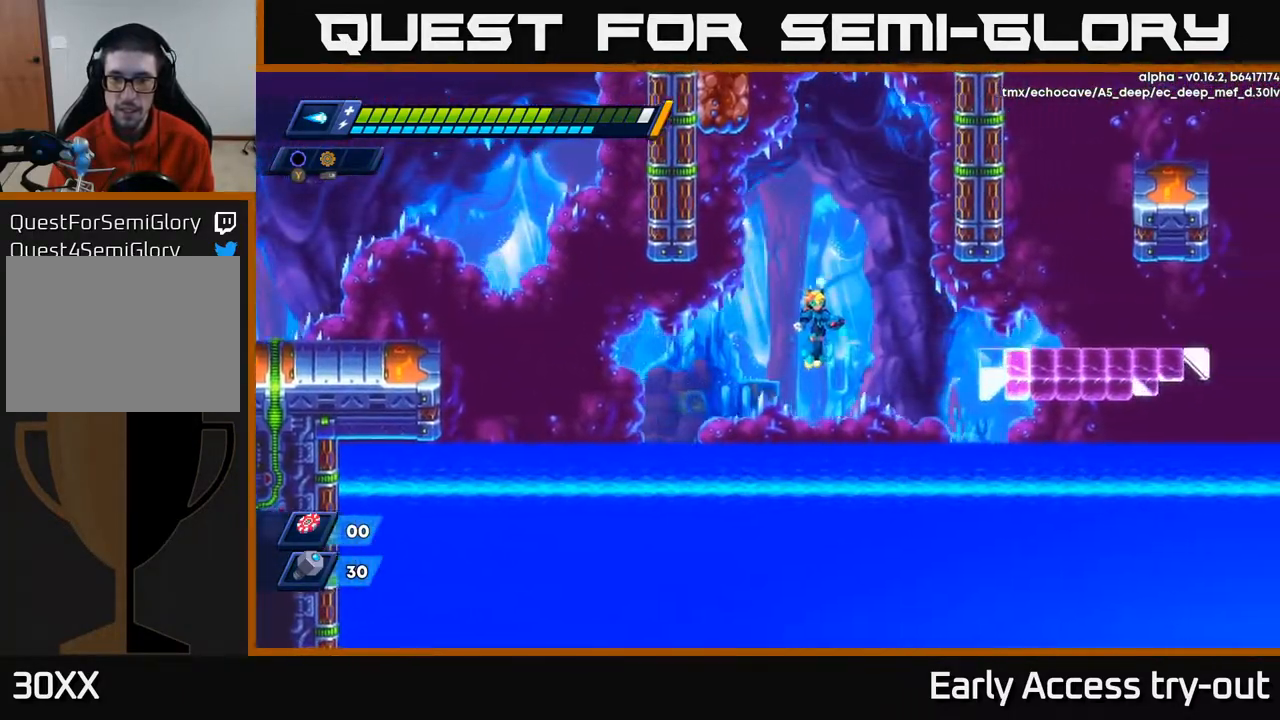
{"buttons": ["DPAD_RIGHT"], "right_stick": "center", "events": []}
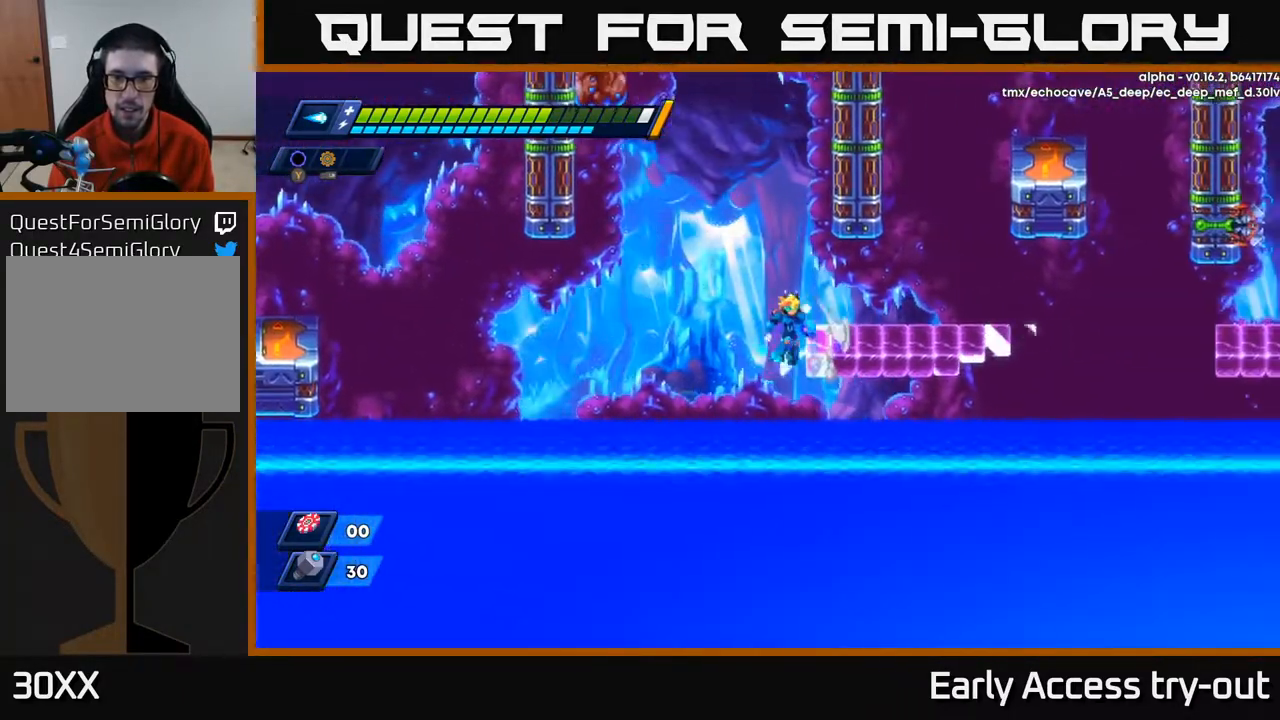
{"buttons": ["A", "DPAD_RIGHT"], "right_stick": "center", "events": [[17, "A", "down"], [150, "A", "up"], [367, "DPAD_RIGHT", "up"], [383, "DPAD_RIGHT", "down"], [500, "A", "down"]]}
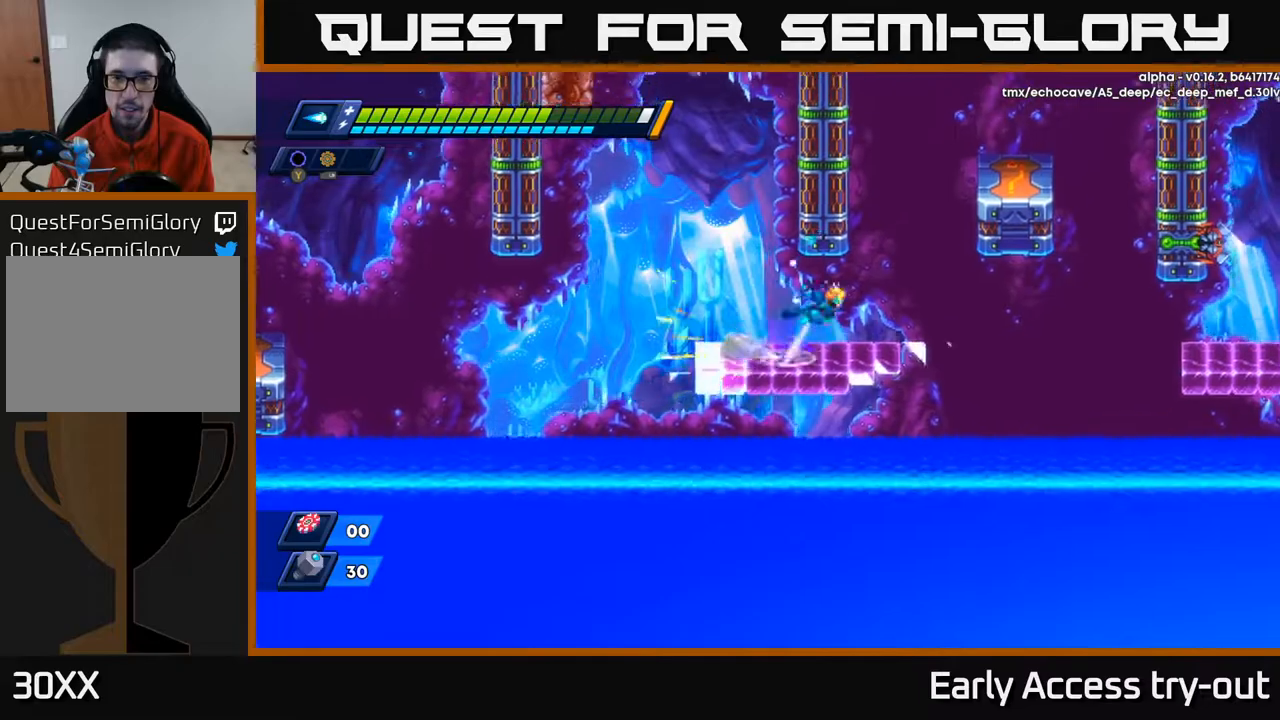
{"buttons": ["DPAD_RIGHT"], "right_stick": "center", "events": [[33, "A", "up"], [67, "DPAD_RIGHT", "up"], [133, "DPAD_LEFT", "down"], [317, "DPAD_LEFT", "up"], [383, "DPAD_RIGHT", "down"]]}
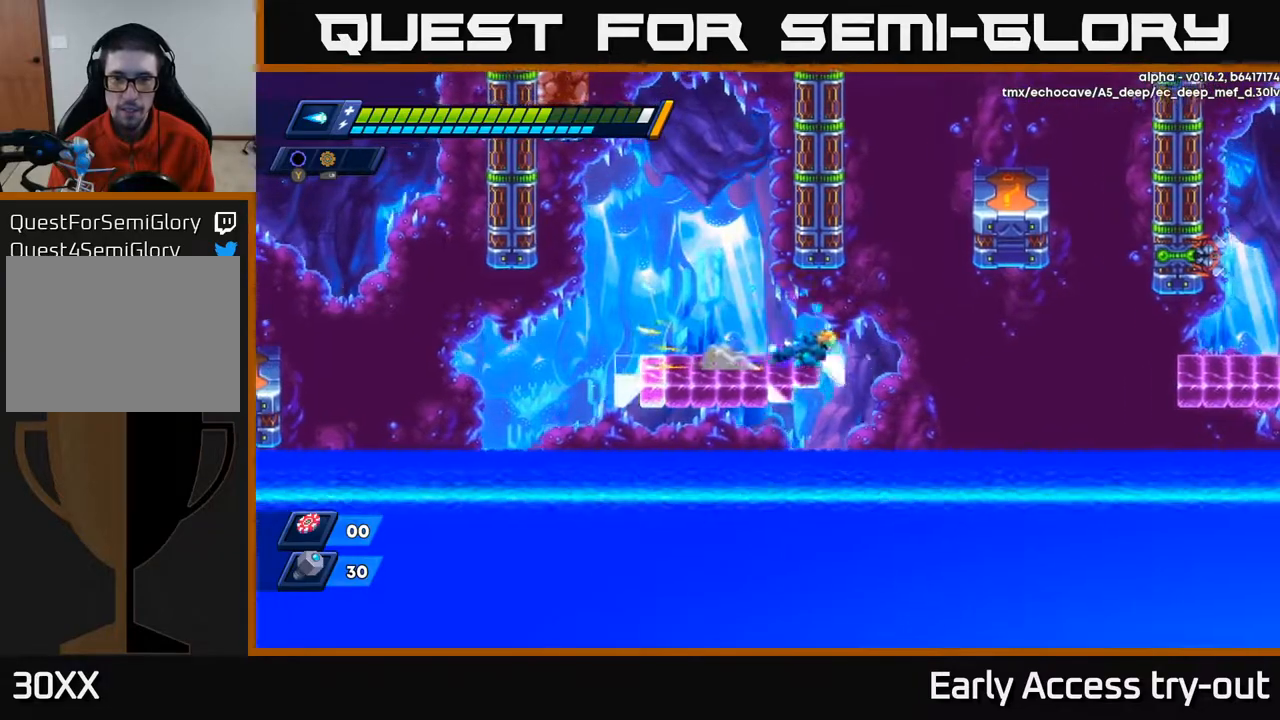
{"buttons": ["A", "DPAD_RIGHT"], "right_stick": "center", "events": [[83, "A", "down"], [200, "A", "up"], [433, "A", "down"]]}
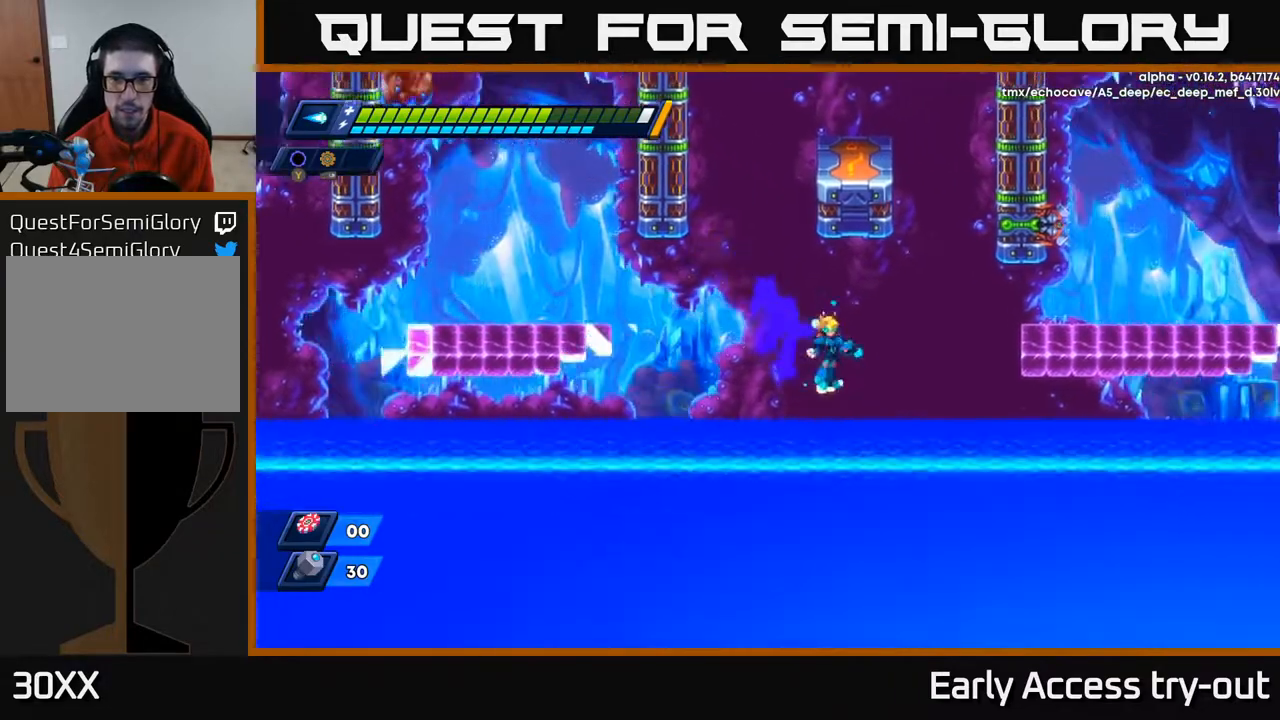
{"buttons": ["A", "DPAD_RIGHT"], "right_stick": "center", "events": [[50, "A", "up"], [250, "A", "down"]]}
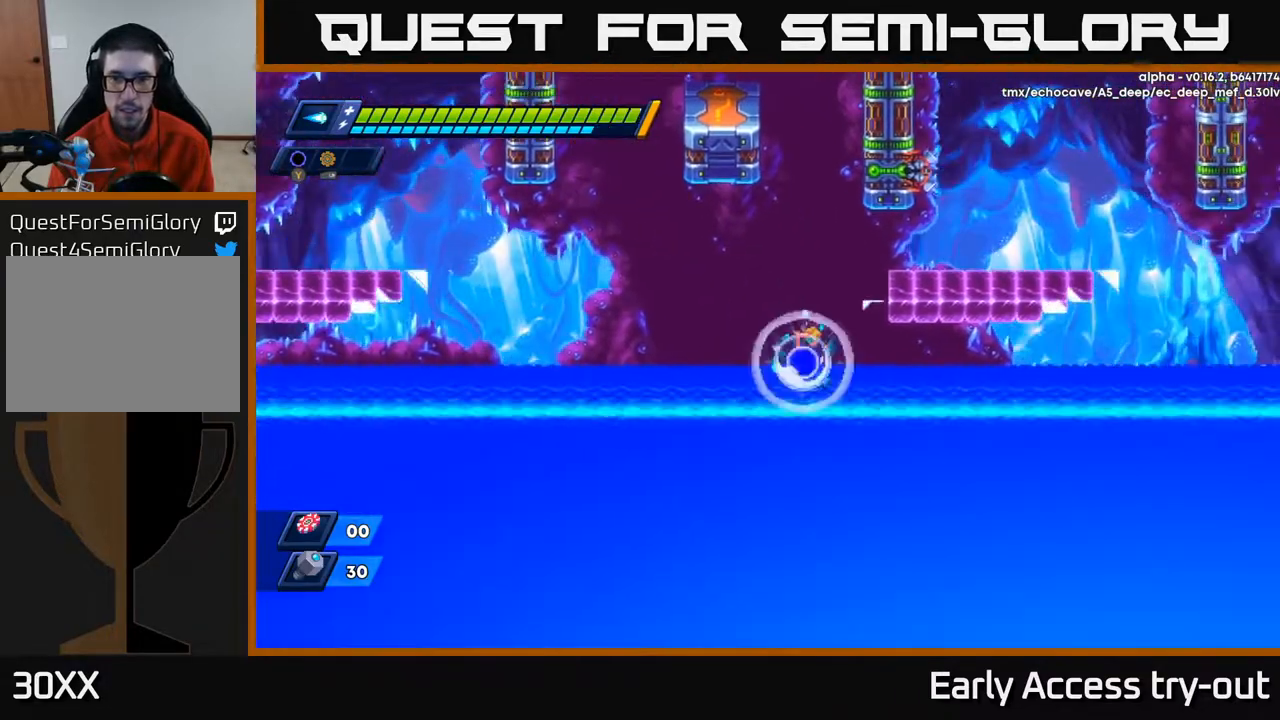
{"buttons": [], "right_stick": "center", "events": [[67, "A", "up"], [117, "A", "down"], [267, "A", "up"], [317, "DPAD_RIGHT", "up"]]}
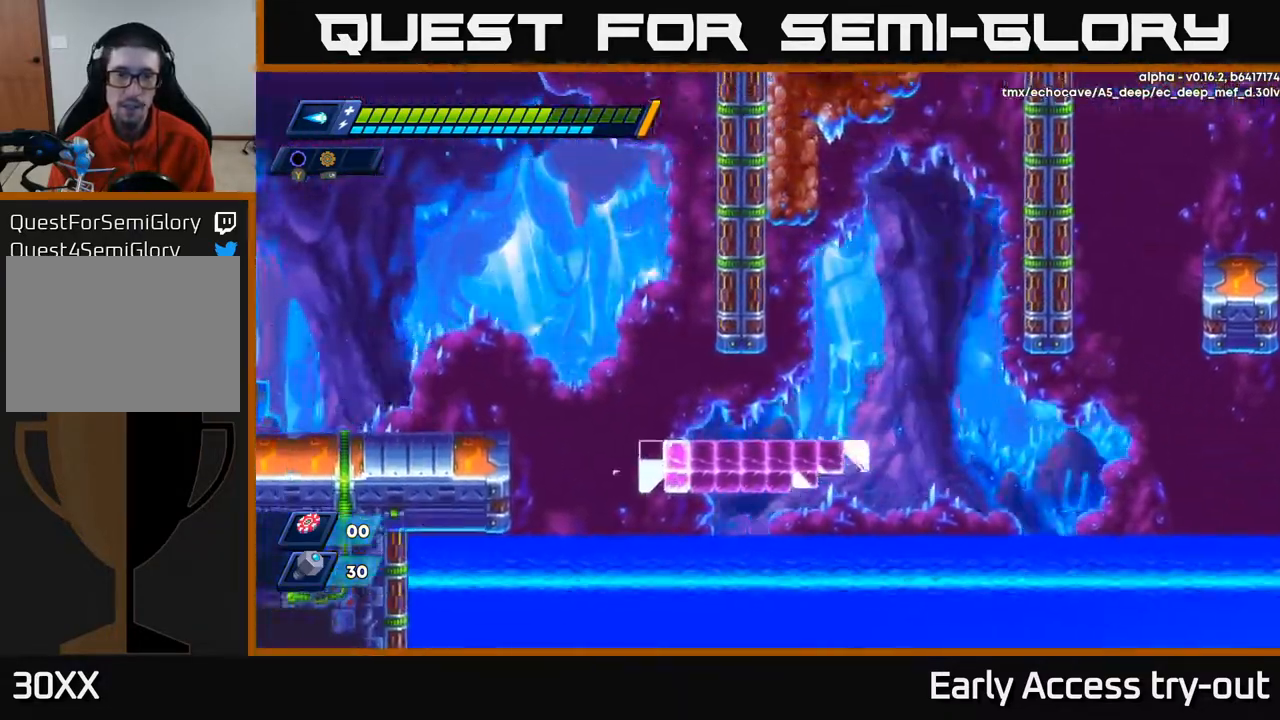
{"buttons": ["A", "DPAD_RIGHT"], "right_stick": "center", "events": [[167, "DPAD_RIGHT", "down"], [367, "A", "down"]]}
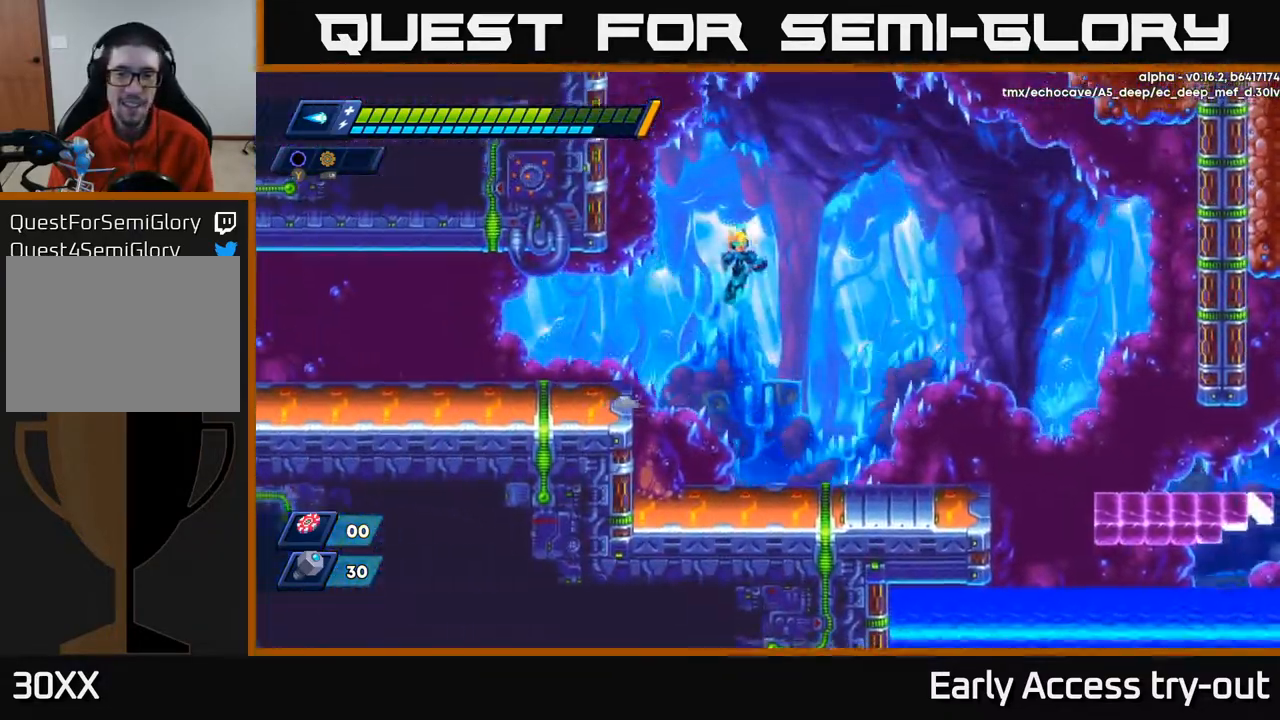
{"buttons": ["DPAD_RIGHT"], "right_stick": "center", "events": [[17, "A", "up"]]}
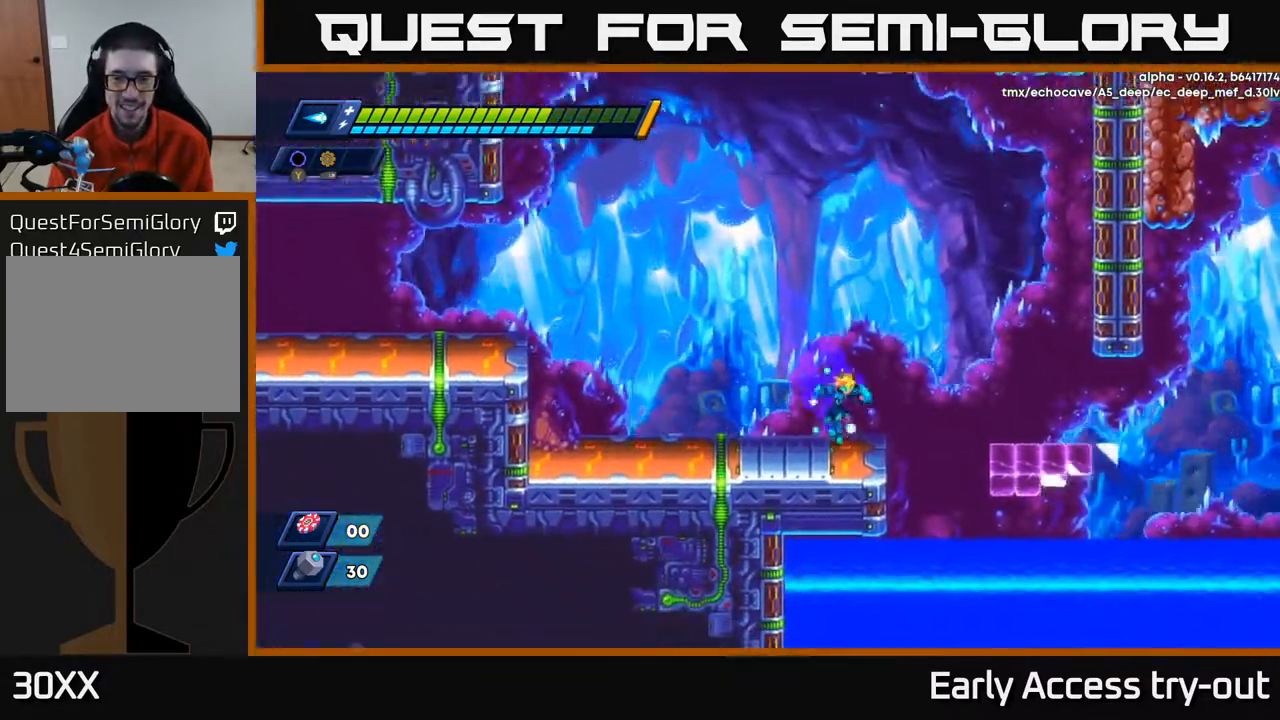
{"buttons": ["DPAD_RIGHT"], "right_stick": "center", "events": [[117, "A", "down"], [167, "A", "up"]]}